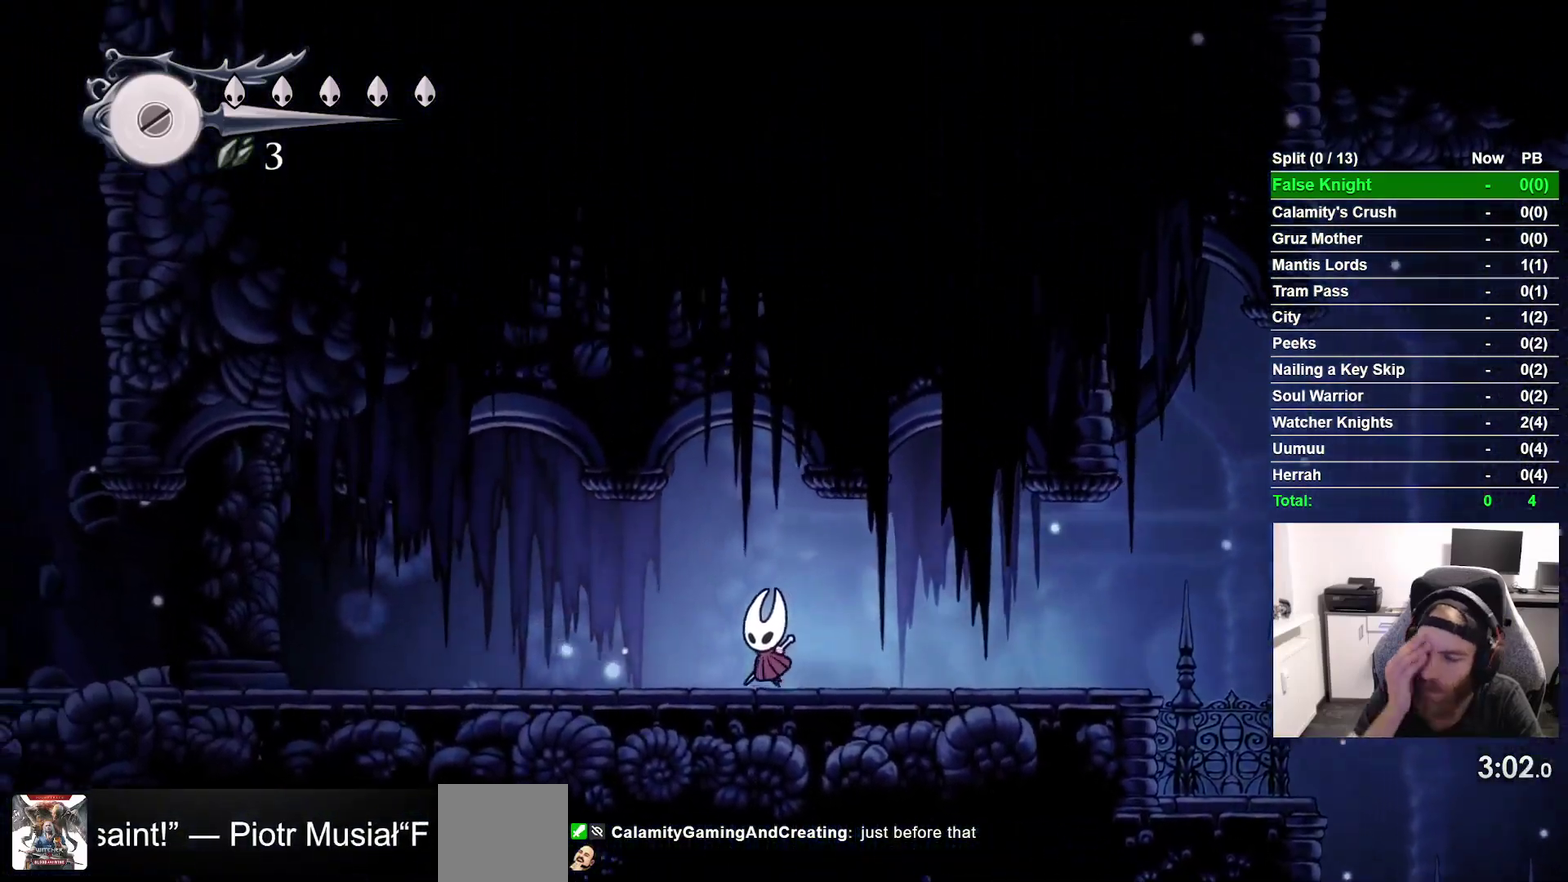
Gameplay with a controller (PlayStation layout); each line is a JSON object with the inputs held at the frame after it. "events" lists button and stick changes between this image and that frame as [ms after this image, input, new state], when the widget could be followed in between. This overlay highlights the sticks when they move; stick clicks (L3 R3) are not distinguishable. Not read: L3 left_stick.
{"buttons": ["DPAD_LEFT"], "right_stick": "center"}
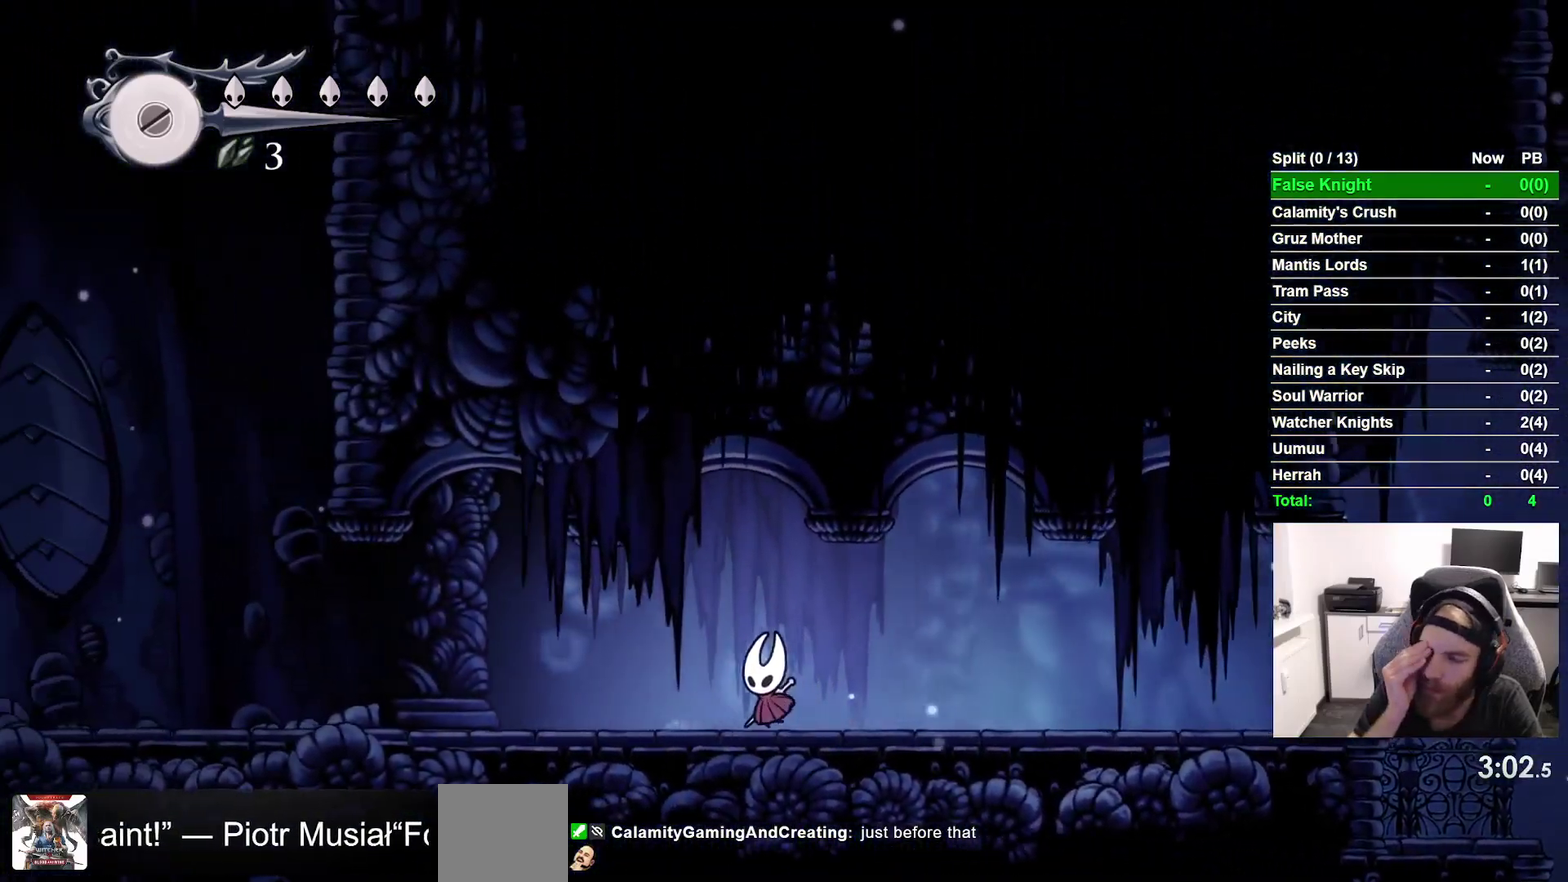
{"buttons": ["DPAD_LEFT"], "right_stick": "center"}
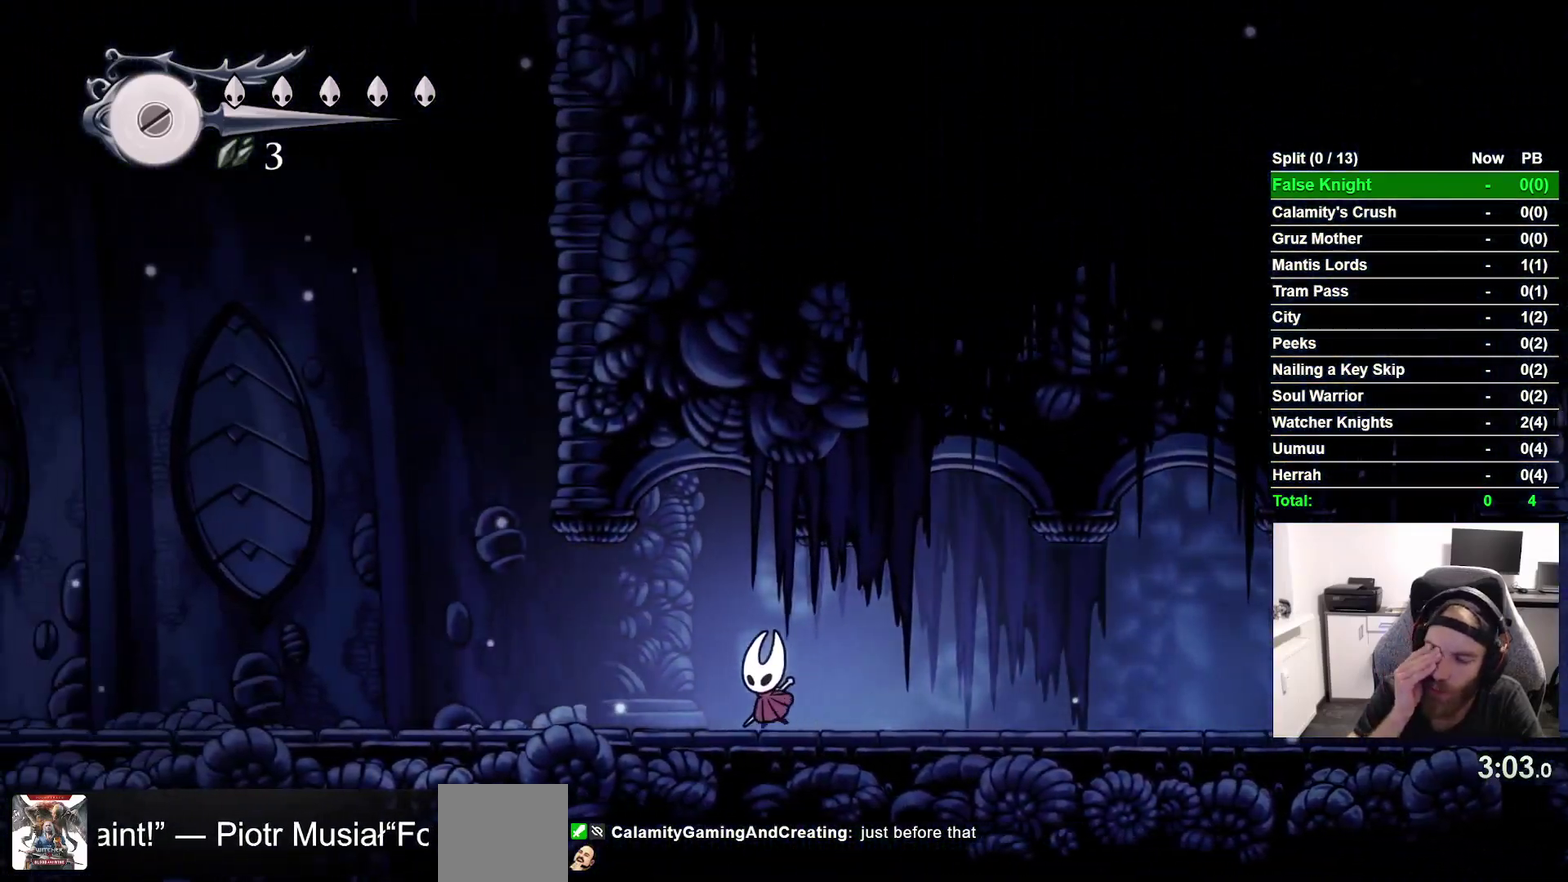
{"buttons": ["DPAD_LEFT"], "right_stick": "center"}
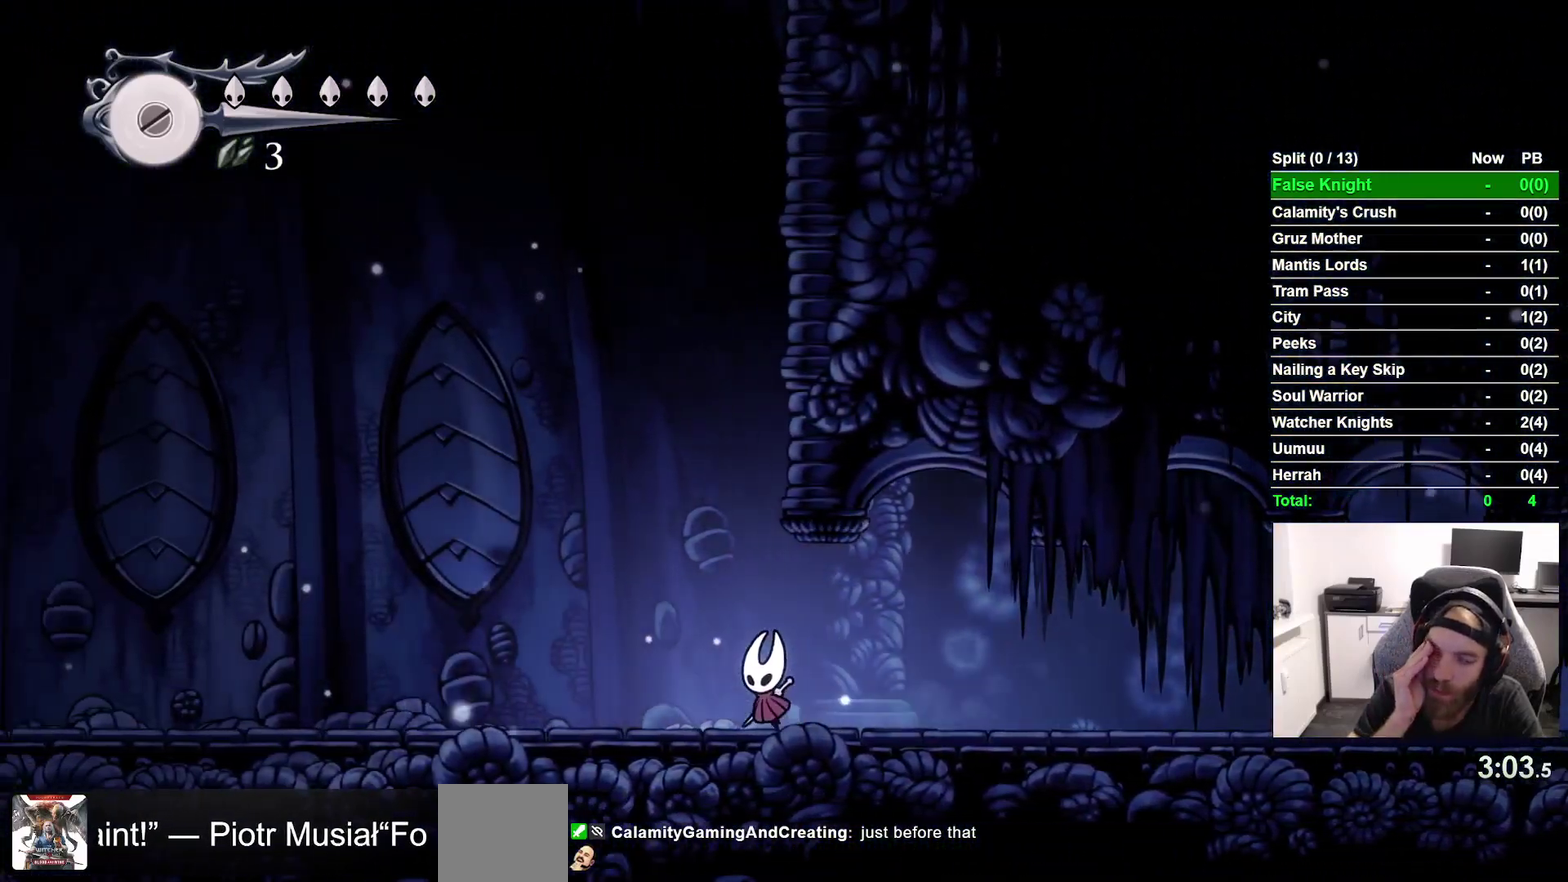
{"buttons": ["DPAD_LEFT"], "right_stick": "center"}
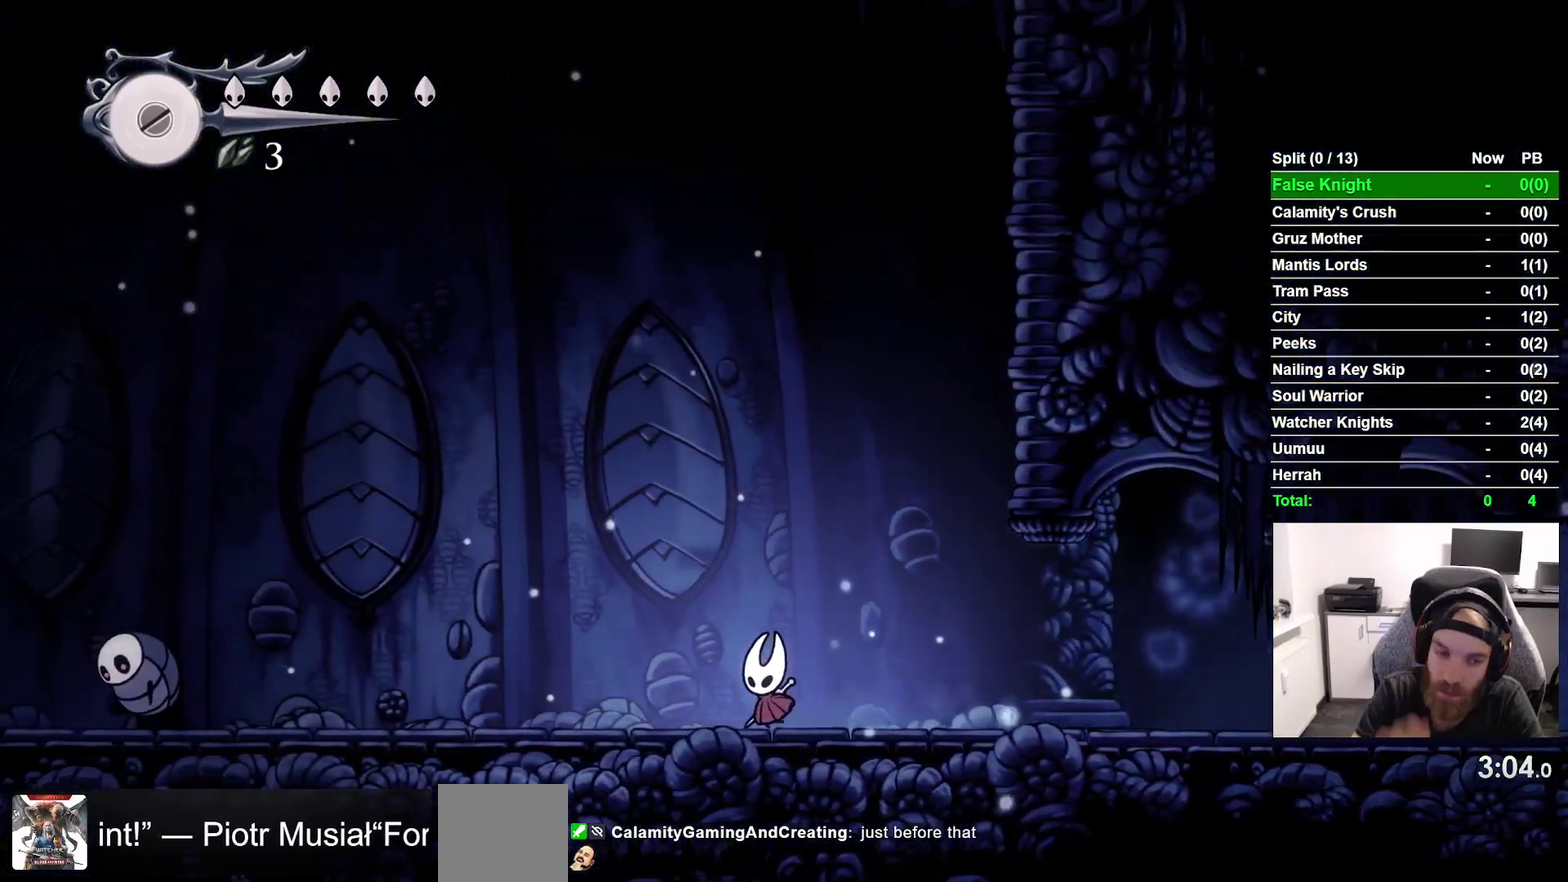
{"buttons": ["DPAD_LEFT"], "right_stick": "center"}
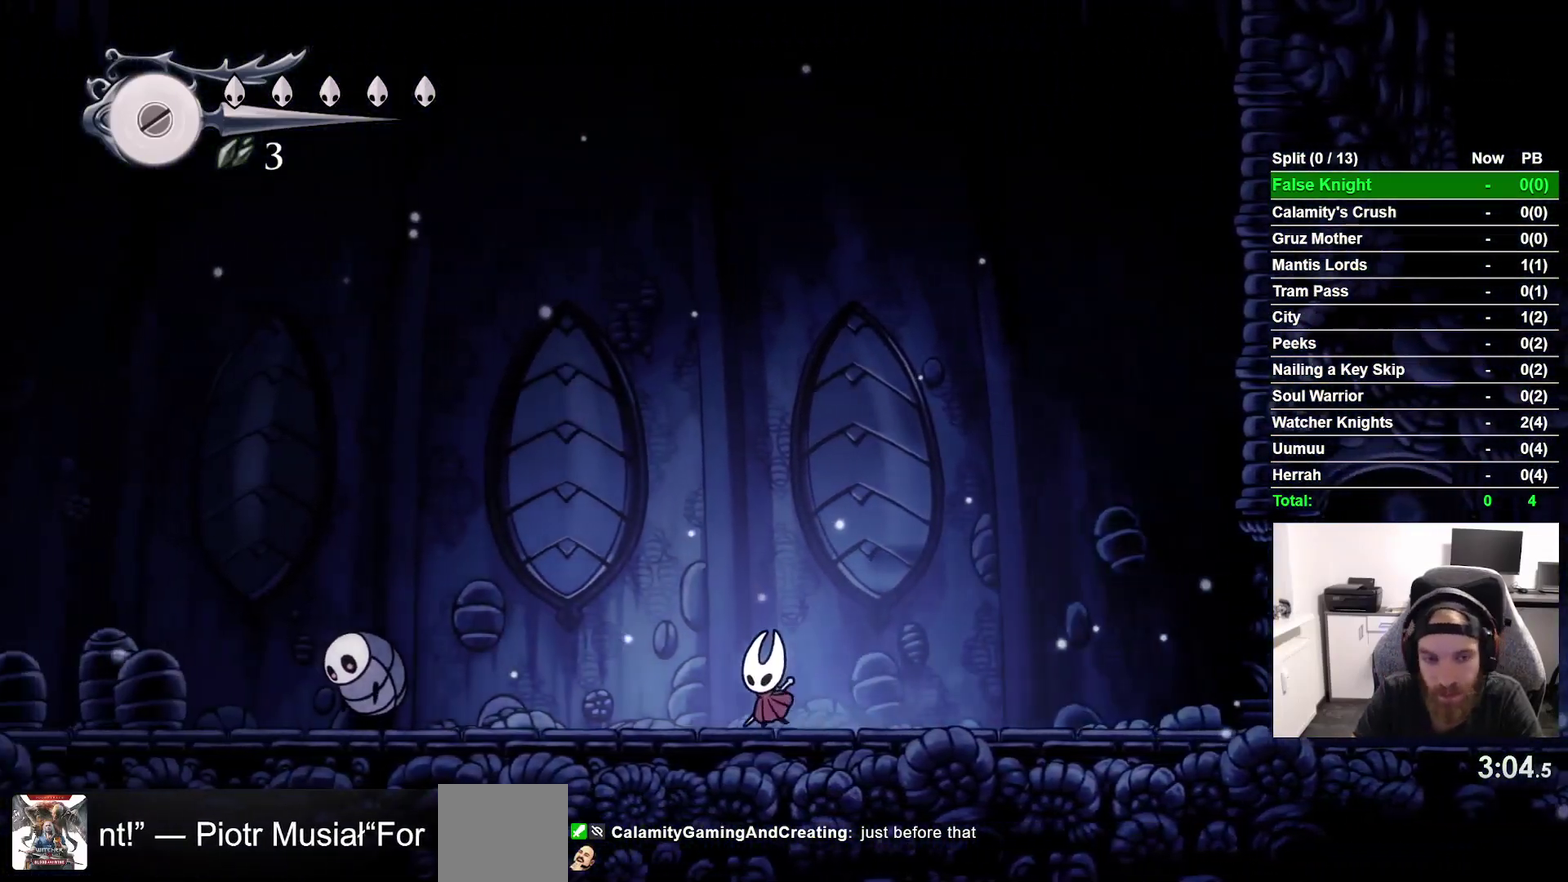
{"buttons": ["CROSS", "DPAD_LEFT"], "right_stick": "center", "events": [[200, "CROSS", "down"]]}
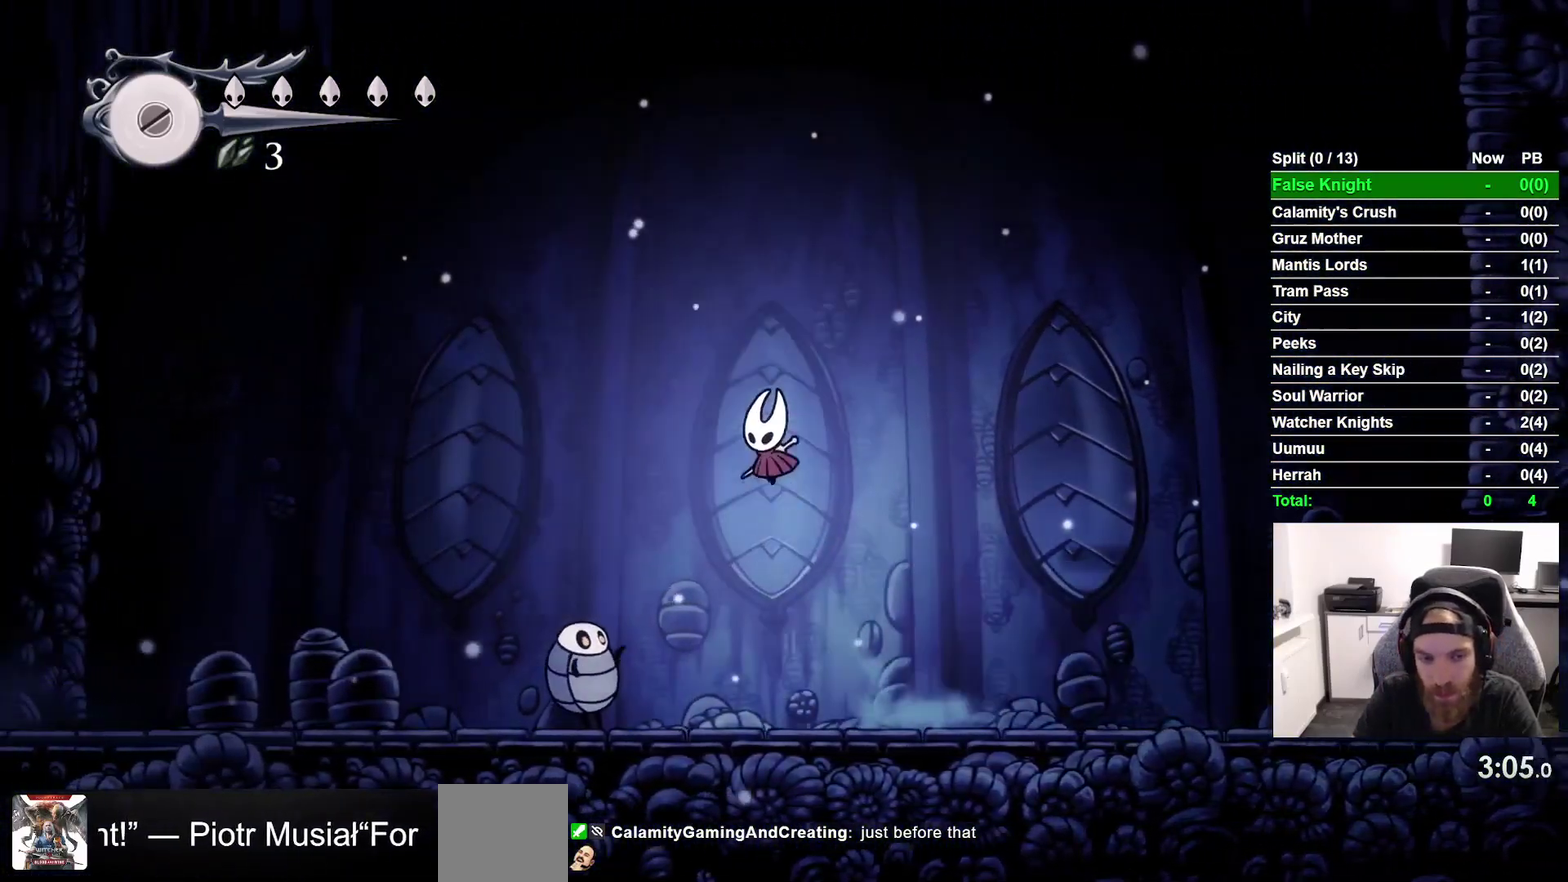
{"buttons": ["DPAD_LEFT"], "right_stick": "center", "events": [[200, "CROSS", "up"]]}
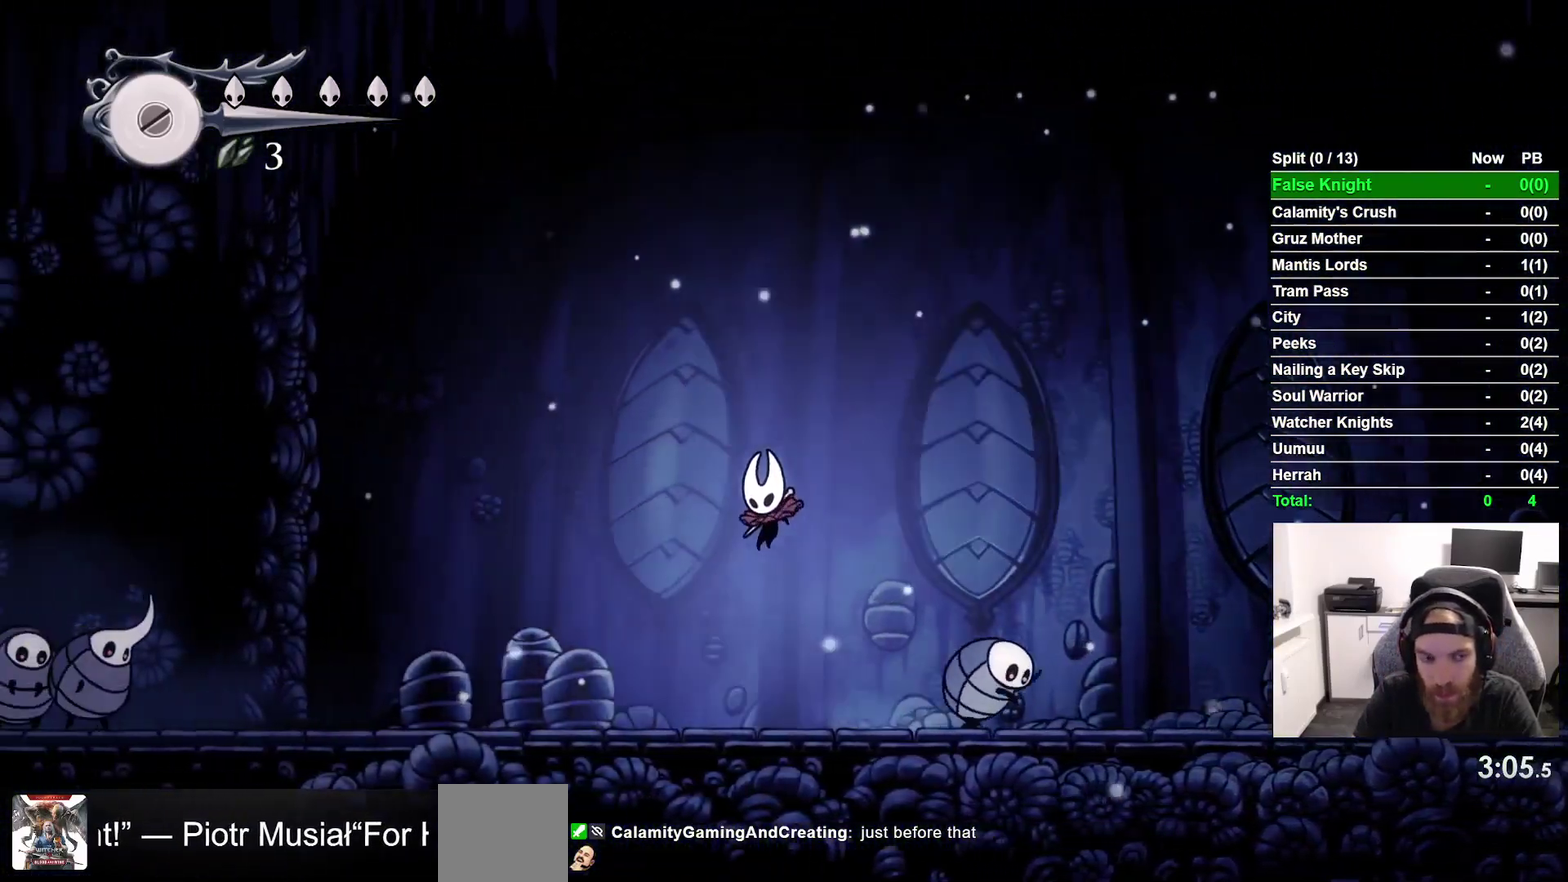
{"buttons": ["DPAD_LEFT"], "right_stick": "center"}
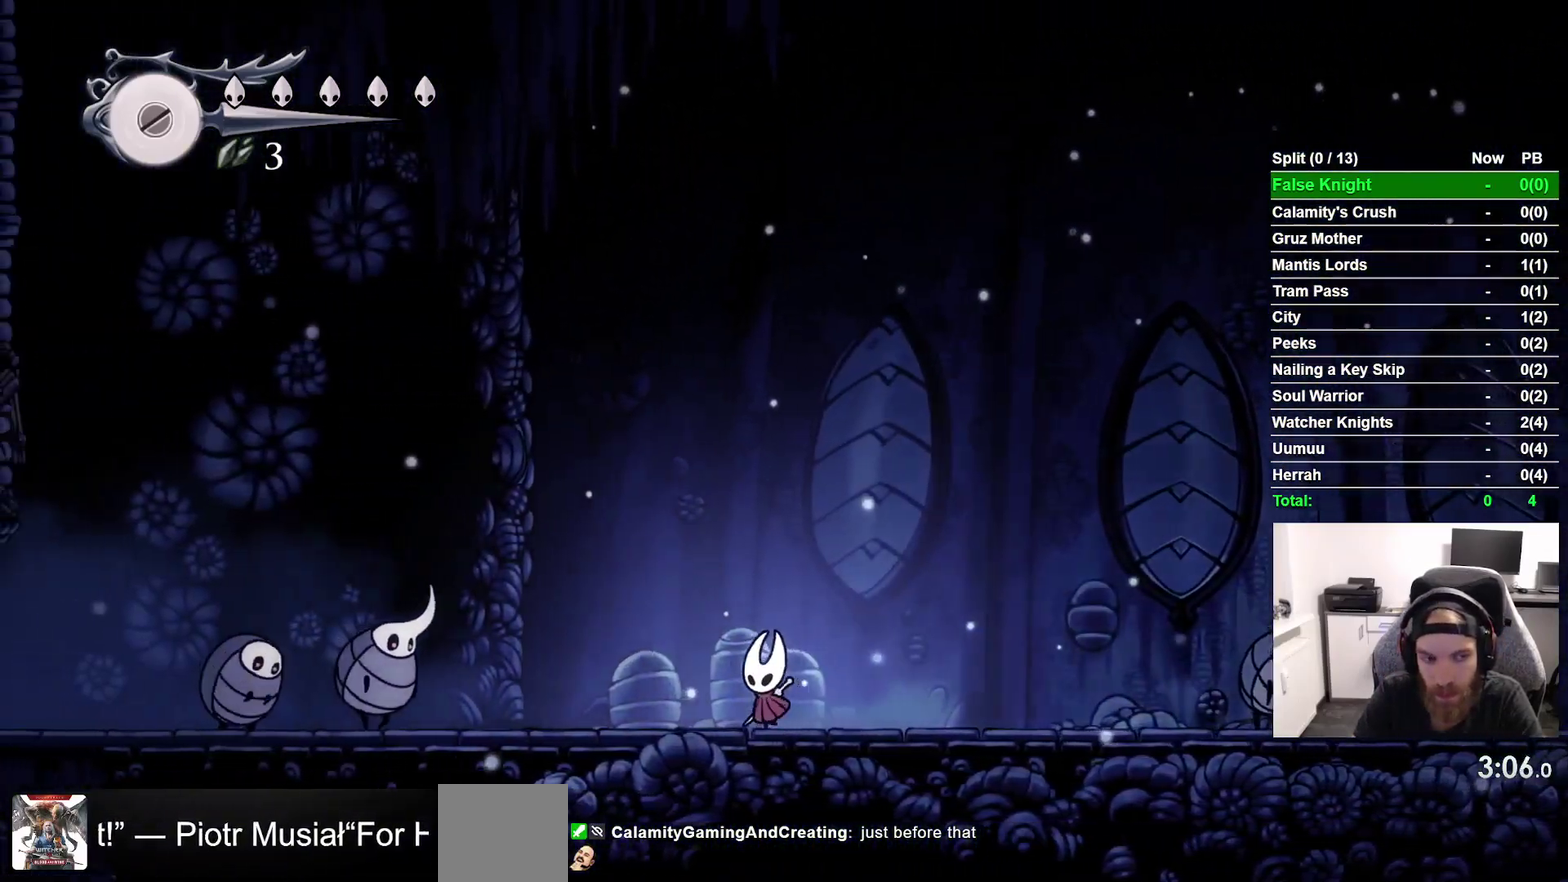
{"buttons": ["CROSS", "DPAD_LEFT"], "right_stick": "center", "events": [[383, "CROSS", "down"]]}
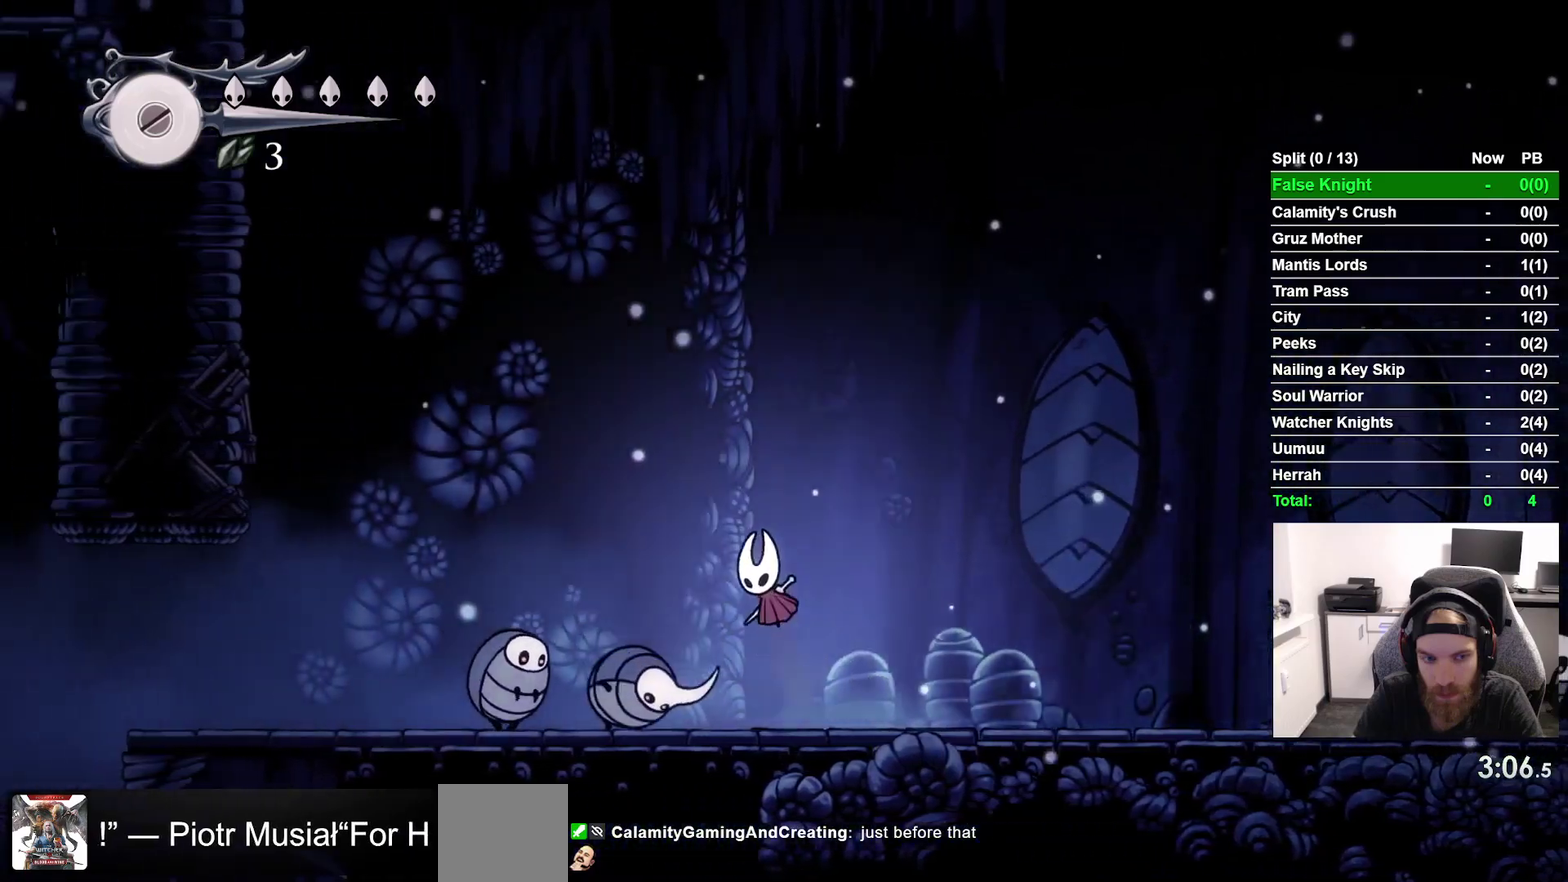
{"buttons": ["DPAD_LEFT"], "right_stick": "center", "events": [[500, "CROSS", "up"]]}